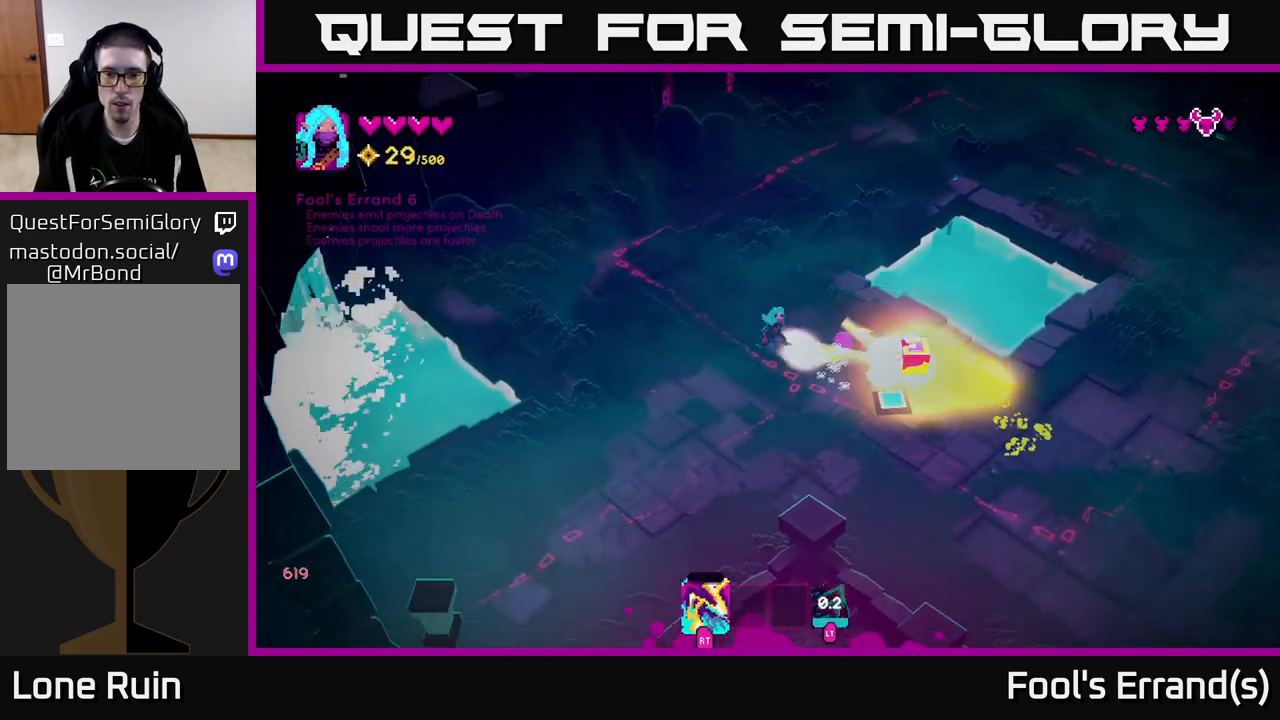
Gameplay with a controller (Xbox layout); each line is a JSON object with the inputs held at the frame after it. "events" lists button and stick changes between this image and that frame as [ms after this image, input, new state], when the widget could be followed in between. Not read: L3 R3.
{"buttons": [], "left_stick": "right", "right_stick": "right", "events": [[33, "R2", "up"], [267, "right_stick", "right"], [333, "left_stick", "down"], [500, "left_stick", "right"]]}
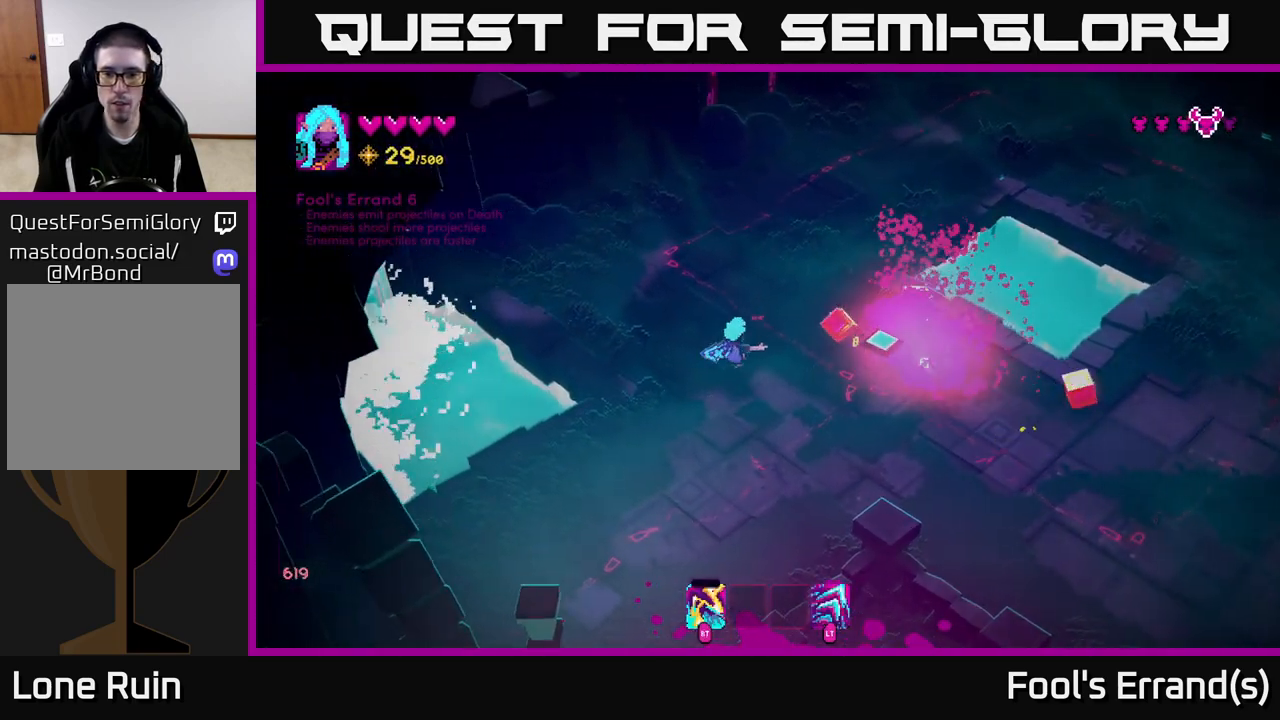
{"buttons": [], "left_stick": "right", "right_stick": "right", "events": []}
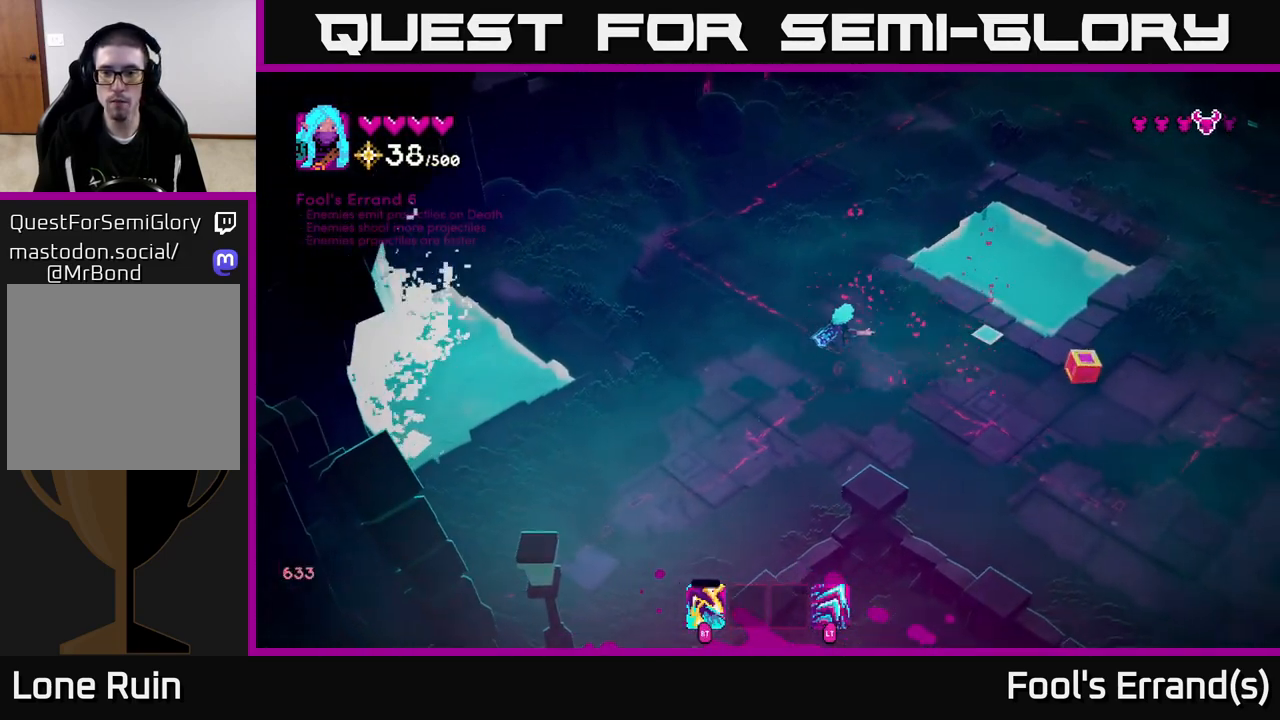
{"buttons": [], "left_stick": "down-right", "right_stick": "right", "events": [[317, "left_stick", "down-right"]]}
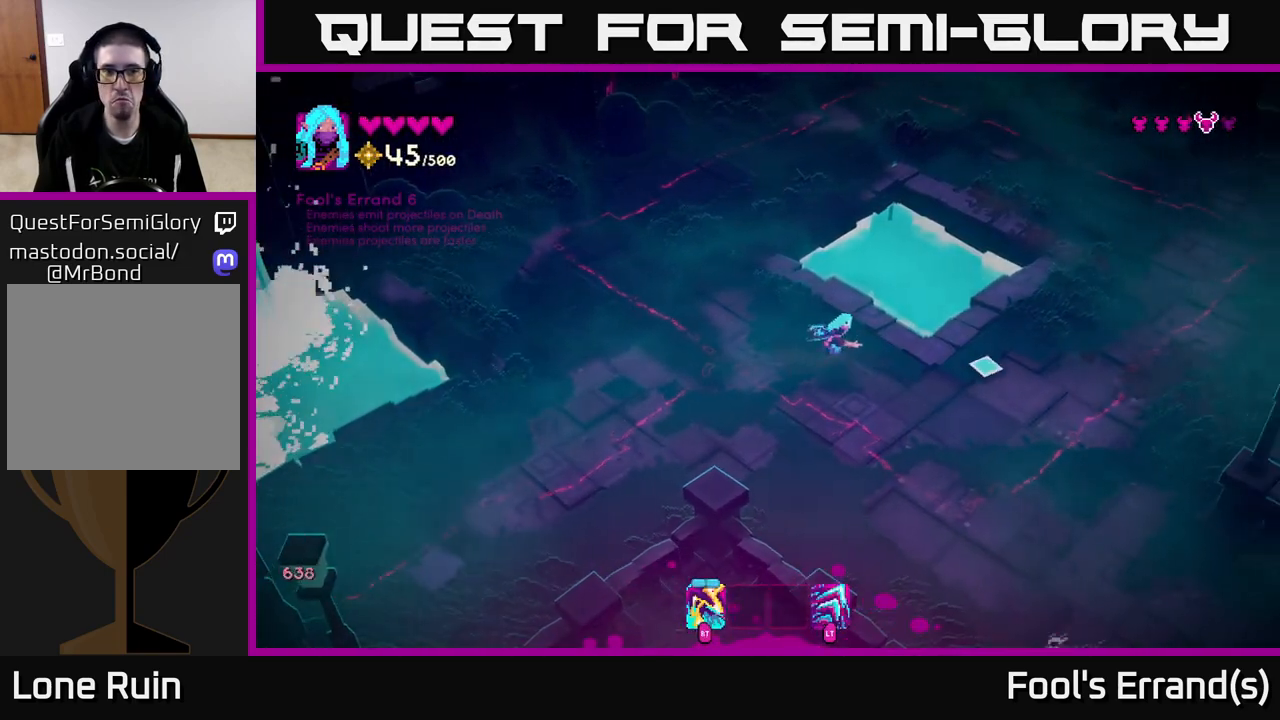
{"buttons": [], "left_stick": "up-right", "right_stick": "down-right", "events": [[183, "right_stick", "down-right"], [483, "left_stick", "up-right"]]}
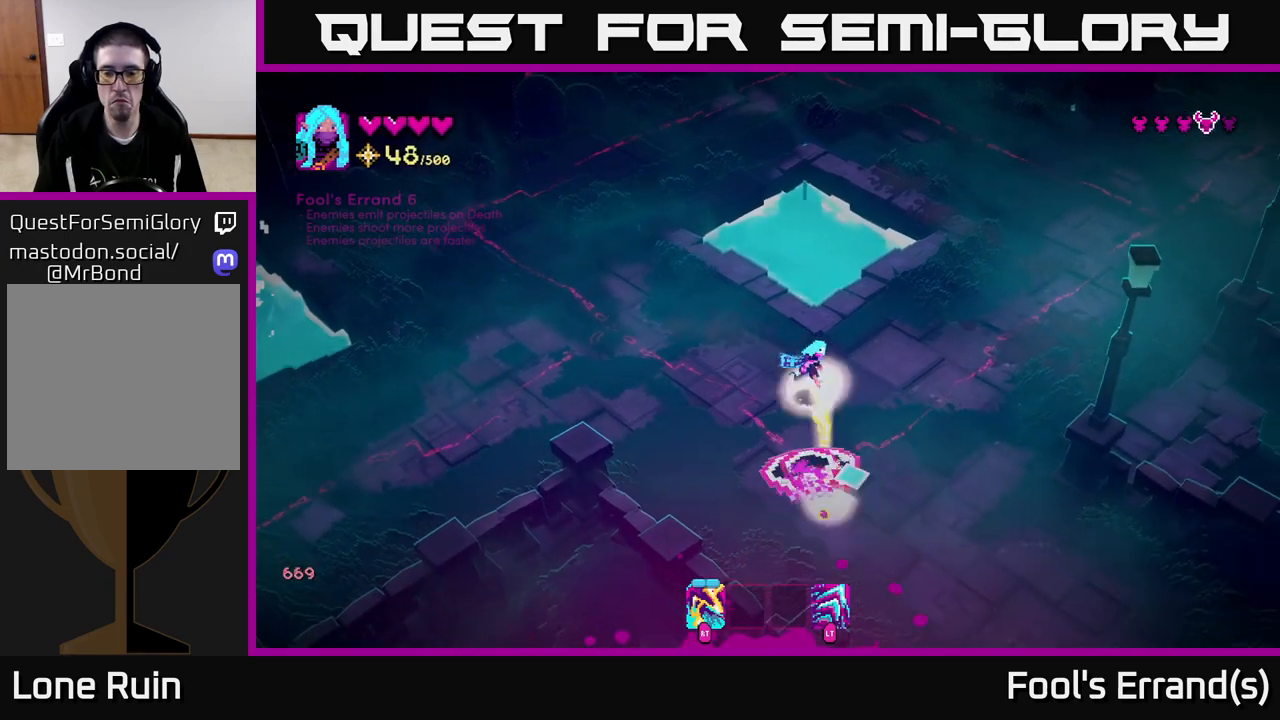
{"buttons": [], "left_stick": "down", "right_stick": "down", "events": [[17, "R2", "down"], [17, "right_stick", "down"], [100, "R2", "up"], [483, "left_stick", "down"]]}
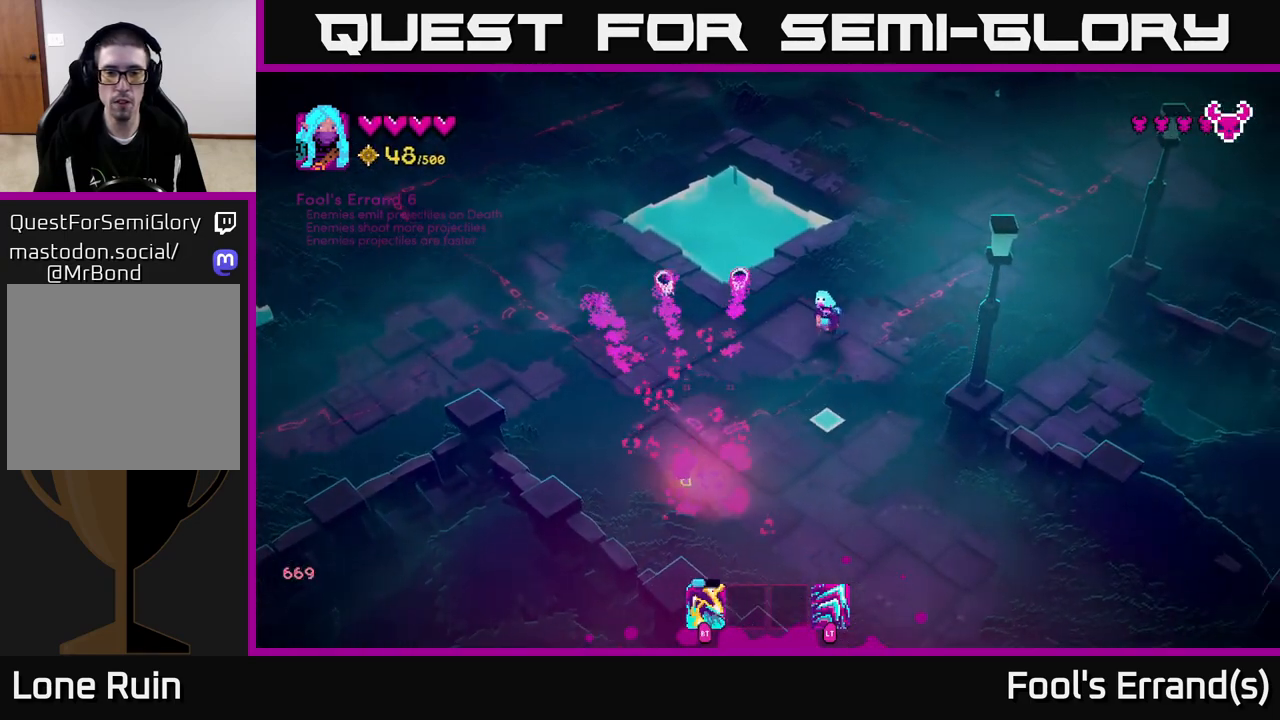
{"buttons": [], "left_stick": "down", "right_stick": "right", "events": [[83, "left_stick", "down-left"], [433, "left_stick", "down"], [483, "right_stick", "right"]]}
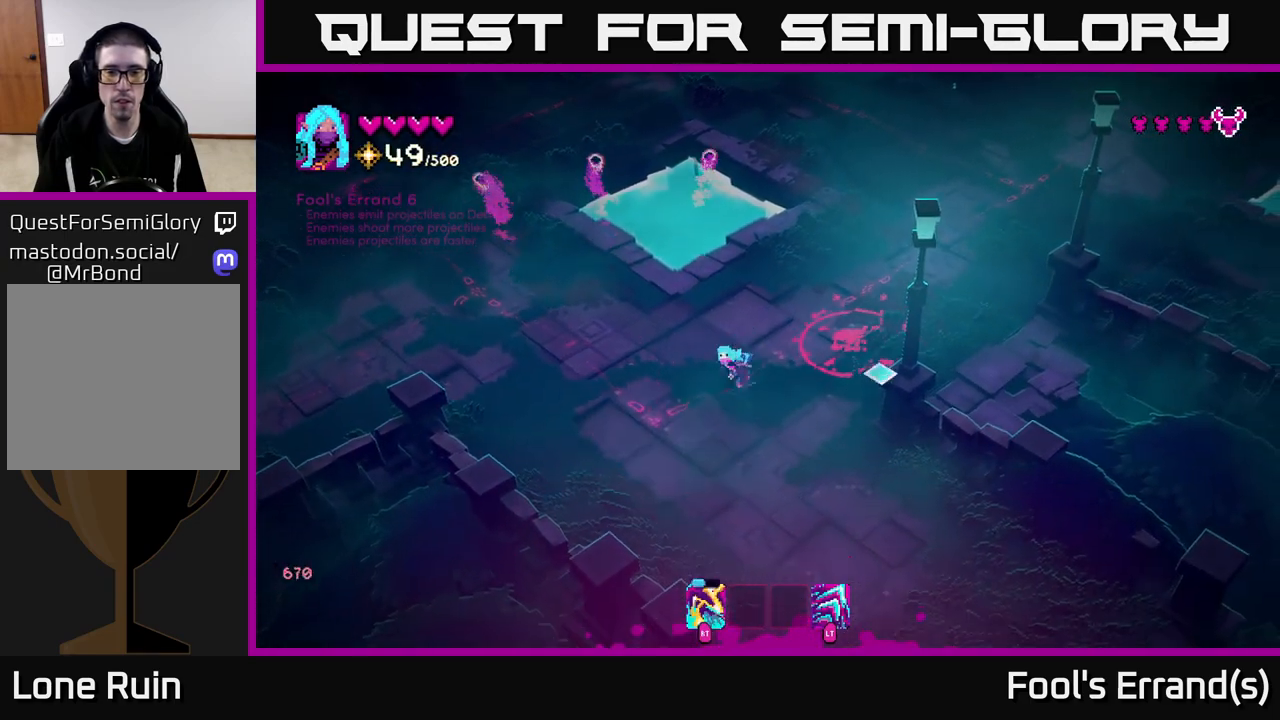
{"buttons": [], "left_stick": "center", "right_stick": "up-right", "events": [[33, "left_stick", "down-right"], [33, "right_stick", "up-right"], [133, "left_stick", "center"]]}
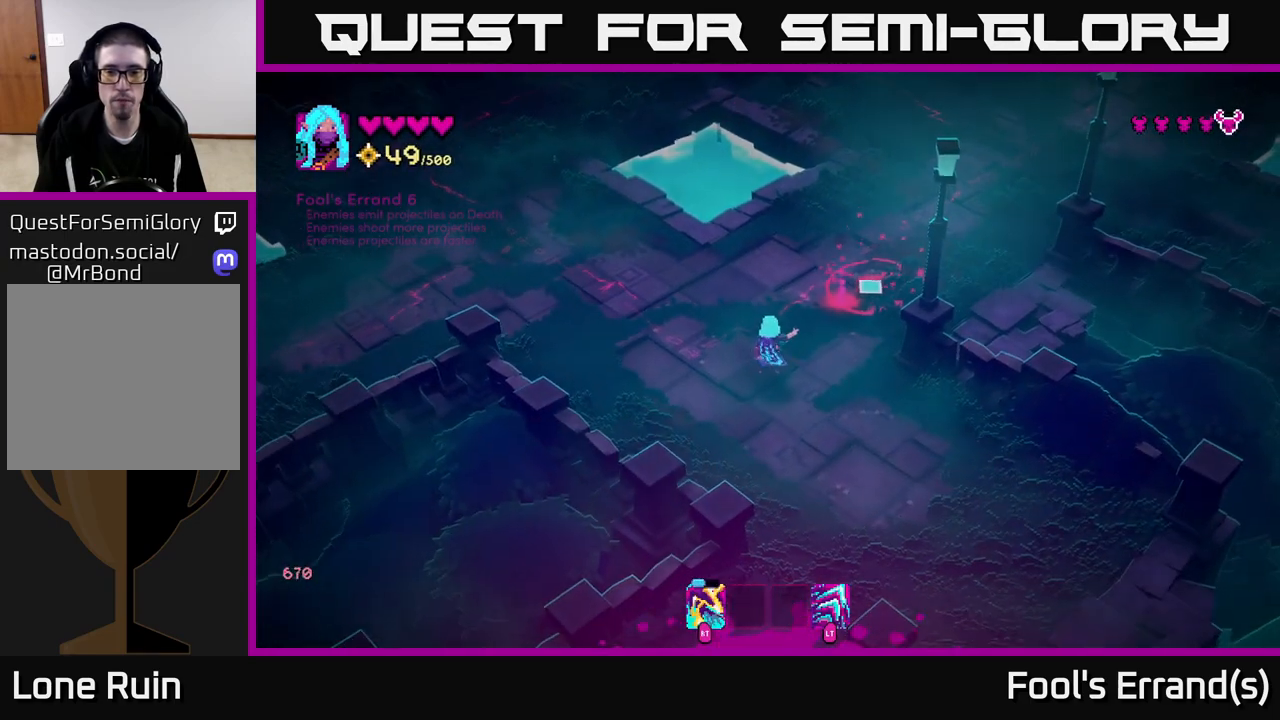
{"buttons": [], "left_stick": "up", "right_stick": "right", "events": [[100, "left_stick", "up-left"], [317, "left_stick", "up"], [333, "right_stick", "right"]]}
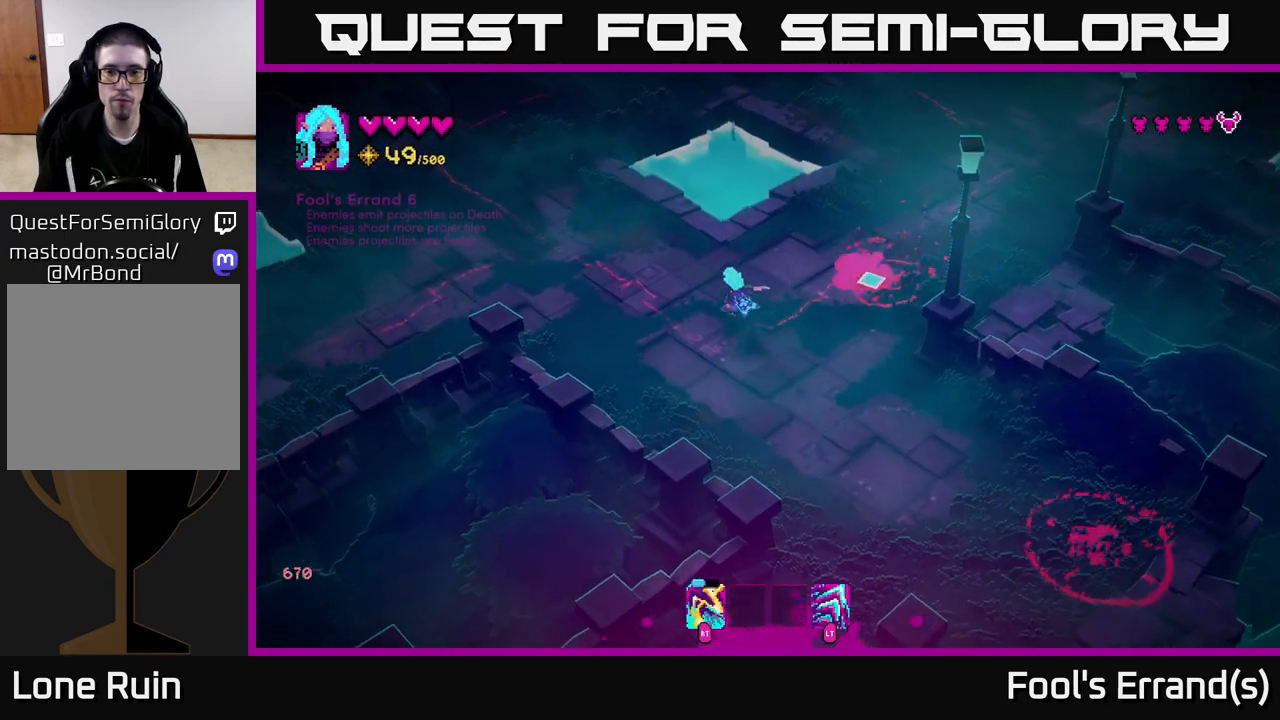
{"buttons": [], "left_stick": "down", "right_stick": "down-right", "events": [[167, "R2", "down"], [200, "left_stick", "right"], [233, "R2", "up"], [267, "left_stick", "down"], [350, "left_stick", "down-left"], [367, "right_stick", "down-right"], [483, "left_stick", "down"]]}
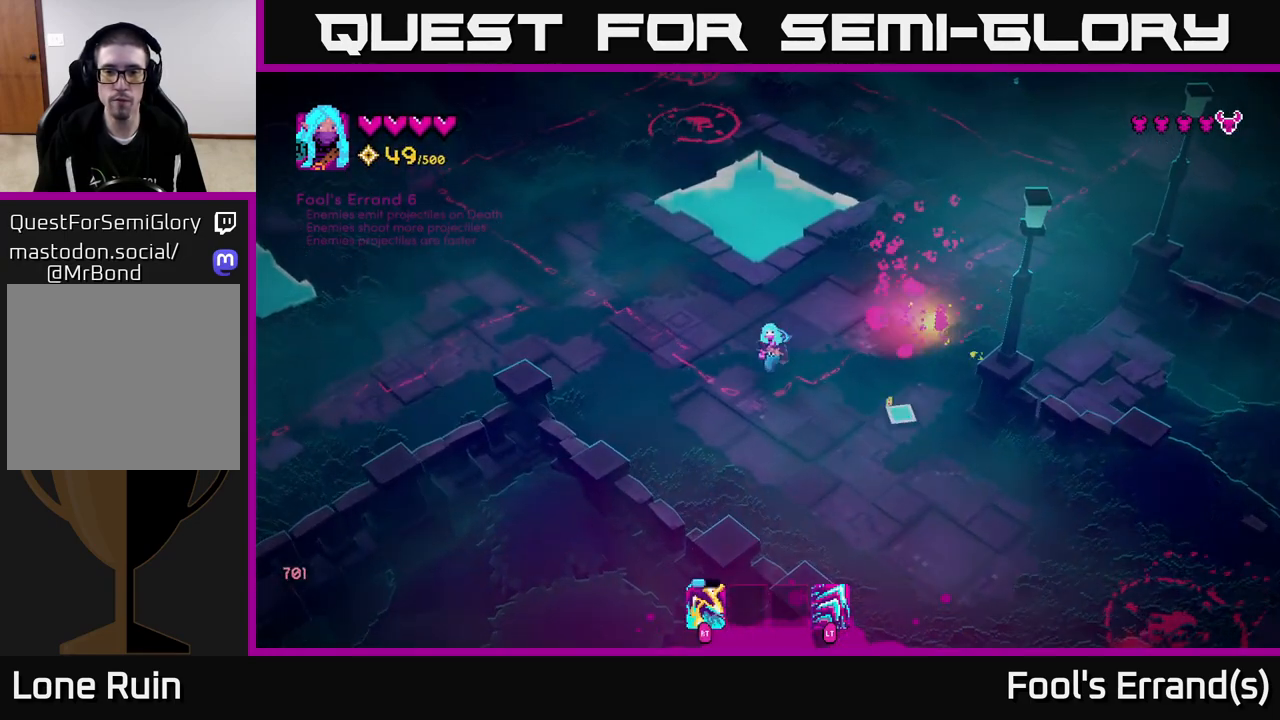
{"buttons": [], "left_stick": "down", "right_stick": "down-right", "events": [[17, "left_stick", "down-right"], [83, "left_stick", "right"], [500, "left_stick", "down"]]}
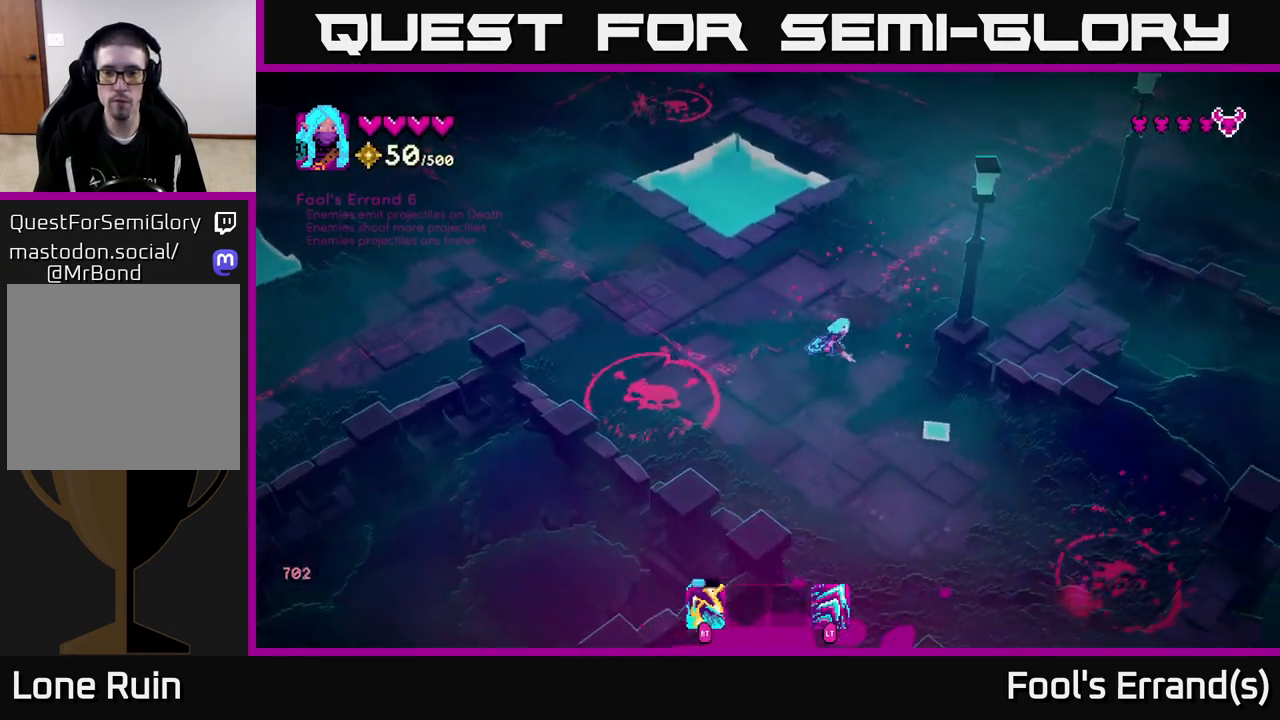
{"buttons": [], "left_stick": "up-left", "right_stick": "down-right", "events": [[400, "R2", "down"], [450, "left_stick", "up-left"], [500, "R2", "up"]]}
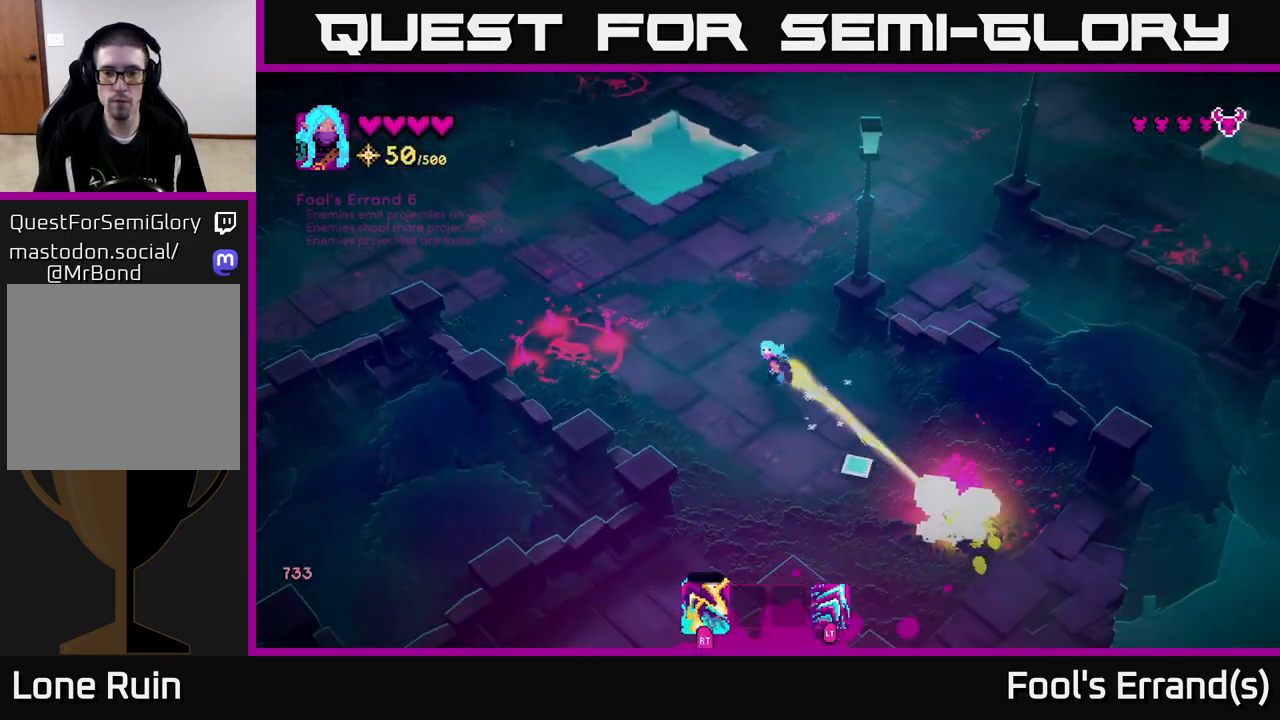
{"buttons": [], "left_stick": "down-right", "right_stick": "left", "events": [[100, "left_stick", "up-right"], [150, "left_stick", "down-right"], [283, "right_stick", "down-left"], [400, "right_stick", "left"]]}
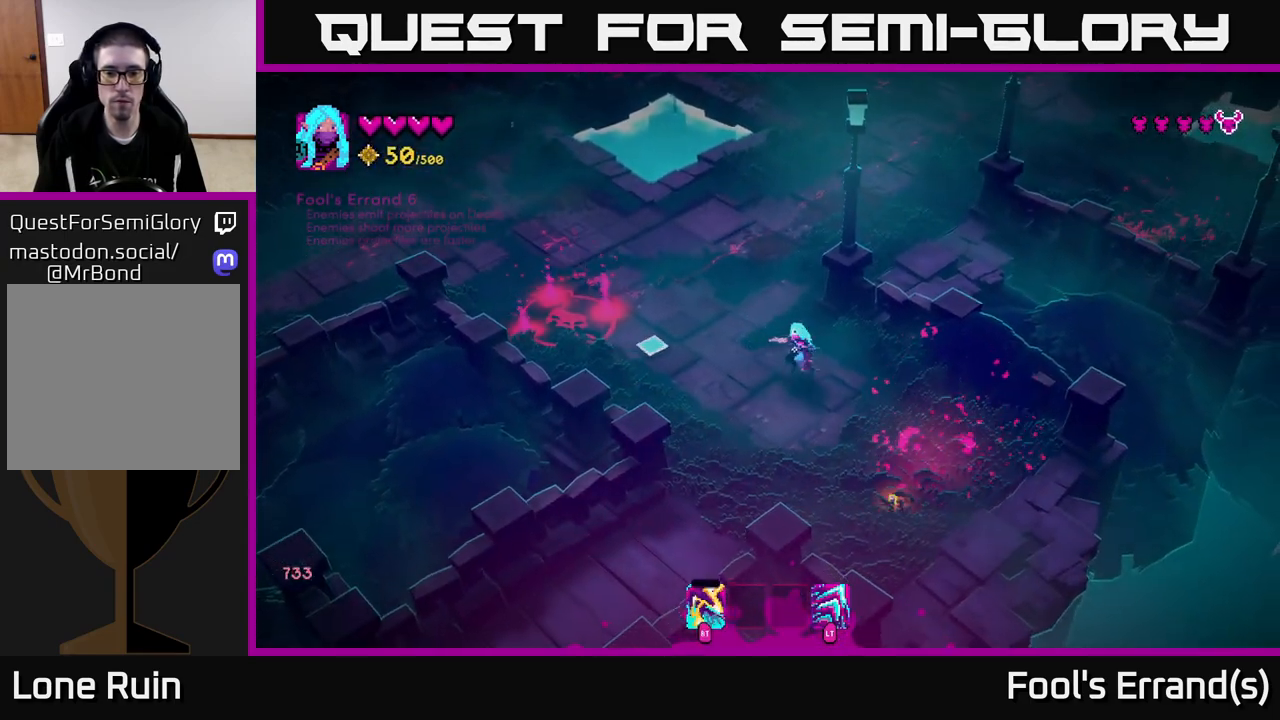
{"buttons": [], "left_stick": "up", "right_stick": "left", "events": [[150, "left_stick", "down"], [300, "left_stick", "left"], [350, "left_stick", "up-left"], [467, "left_stick", "up"]]}
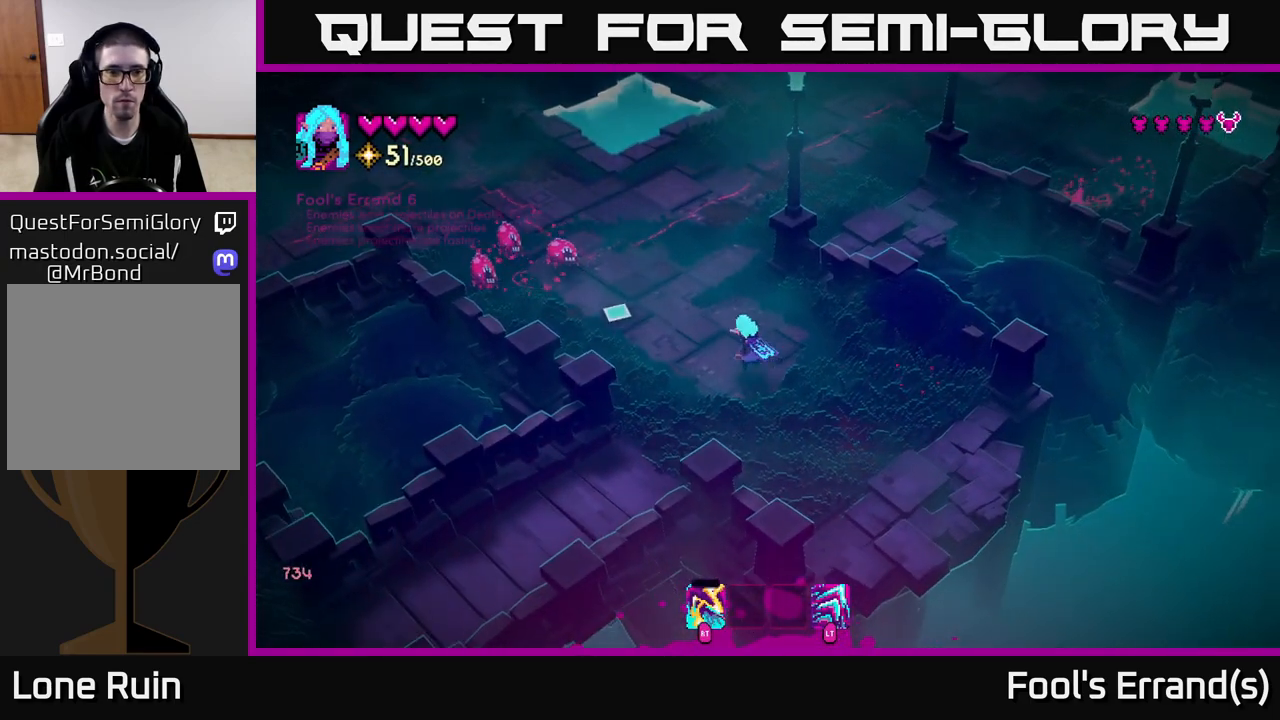
{"buttons": [], "left_stick": "down-right", "right_stick": "left", "events": [[350, "left_stick", "up-right"], [483, "left_stick", "down-right"]]}
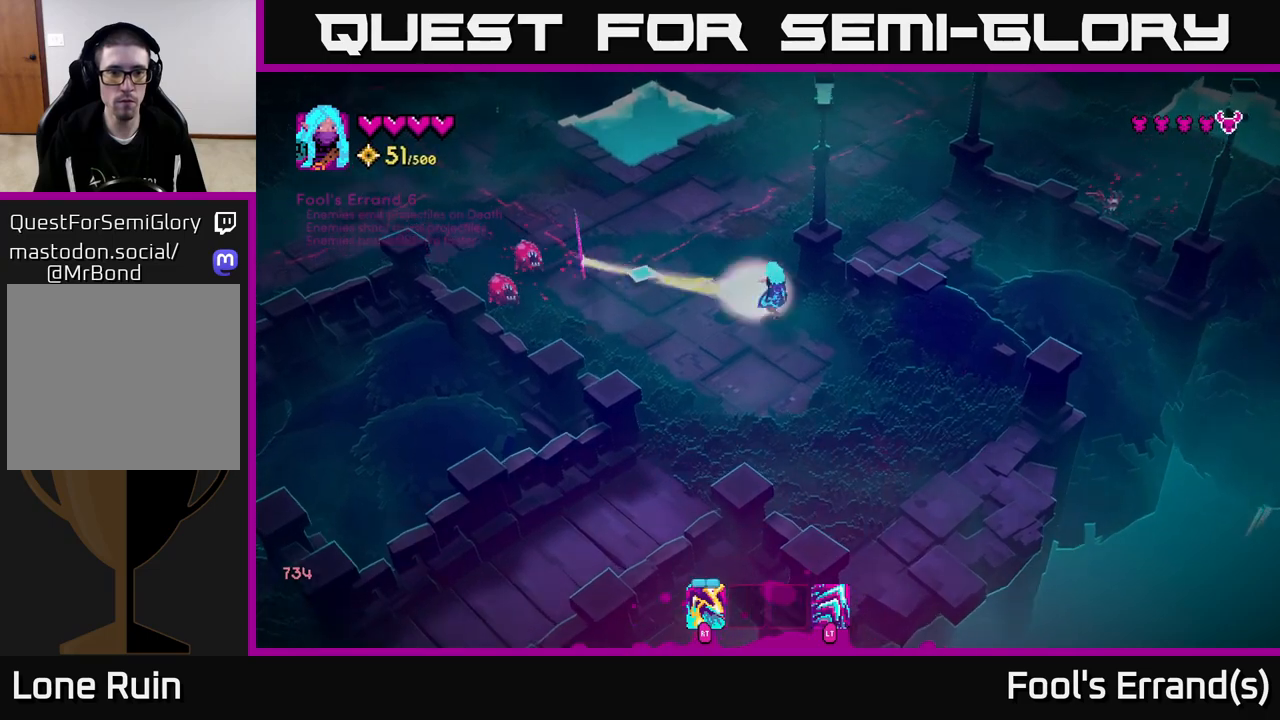
{"buttons": [], "left_stick": "down-right", "right_stick": "left", "events": [[17, "R2", "down"], [17, "left_stick", "down"], [83, "R2", "up"], [183, "left_stick", "down-left"], [367, "left_stick", "down-right"], [400, "R2", "down"], [500, "R2", "up"]]}
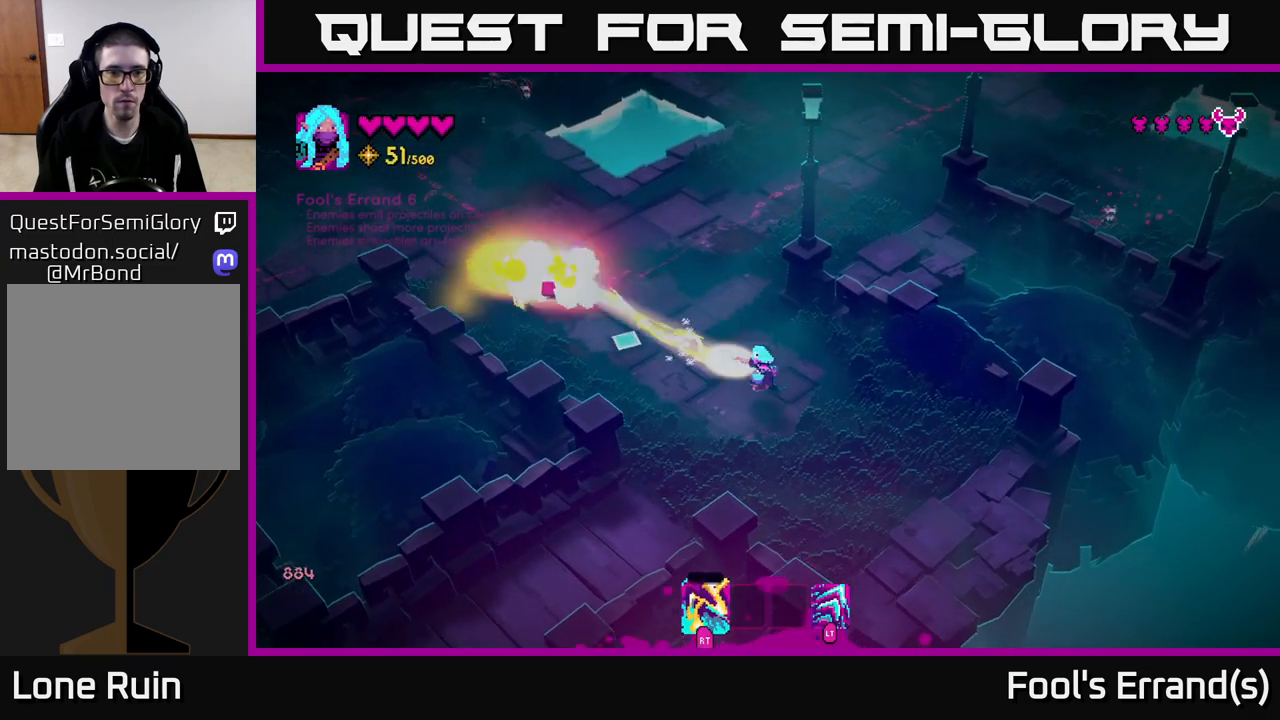
{"buttons": [], "left_stick": "up-left", "right_stick": "up-left", "events": [[50, "right_stick", "up-left"], [67, "left_stick", "up-right"], [367, "left_stick", "up-left"]]}
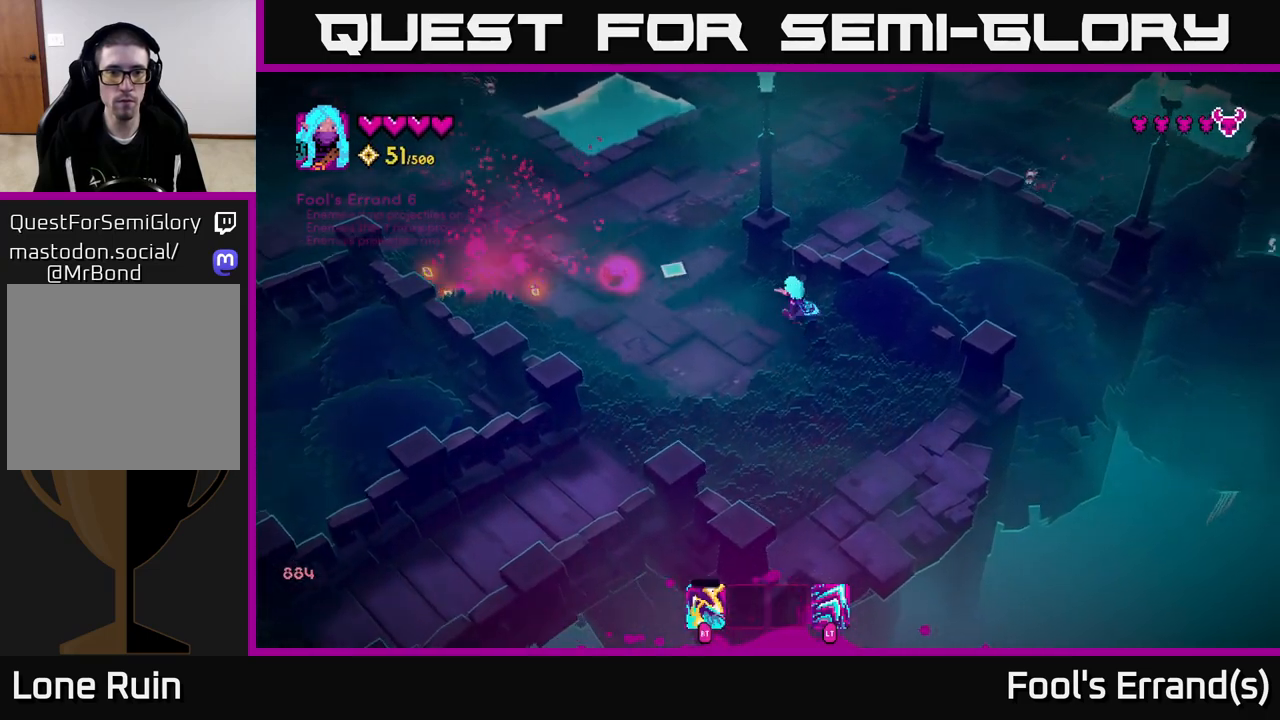
{"buttons": [], "left_stick": "left", "right_stick": "up-left", "events": [[67, "left_stick", "left"]]}
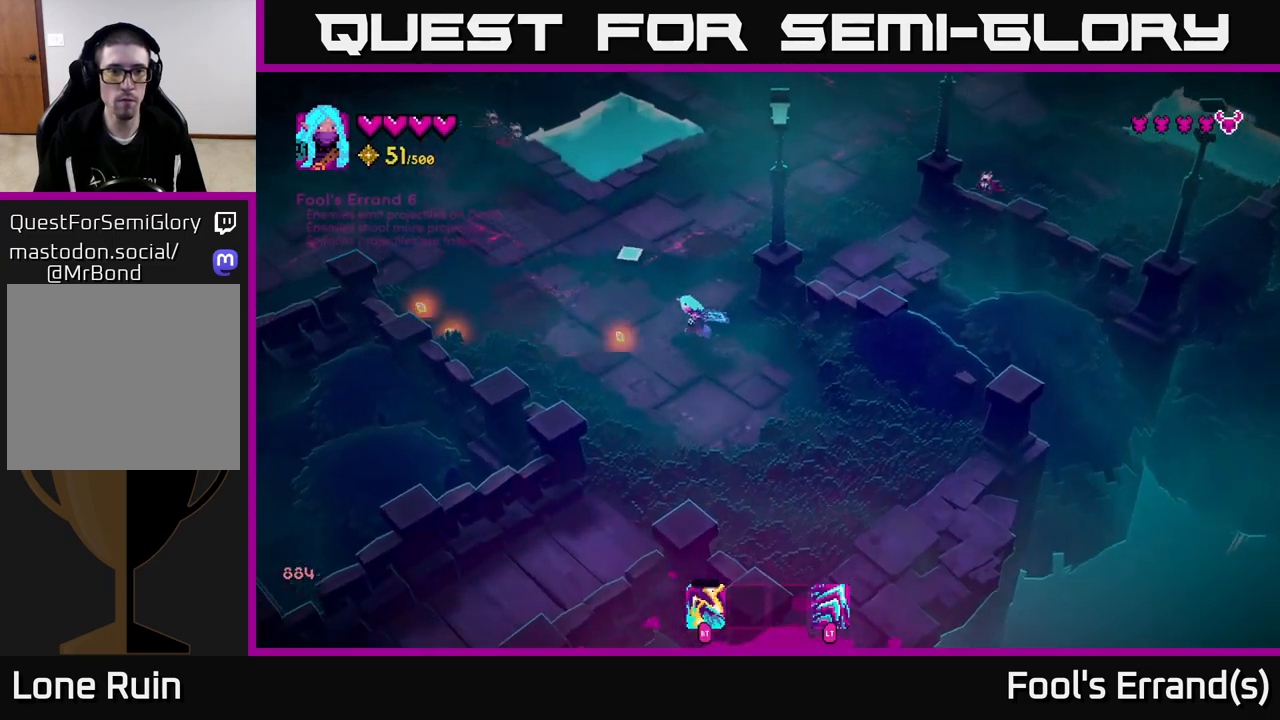
{"buttons": ["R2"], "left_stick": "left", "right_stick": "up", "events": [[417, "right_stick", "up"], [450, "R2", "down"]]}
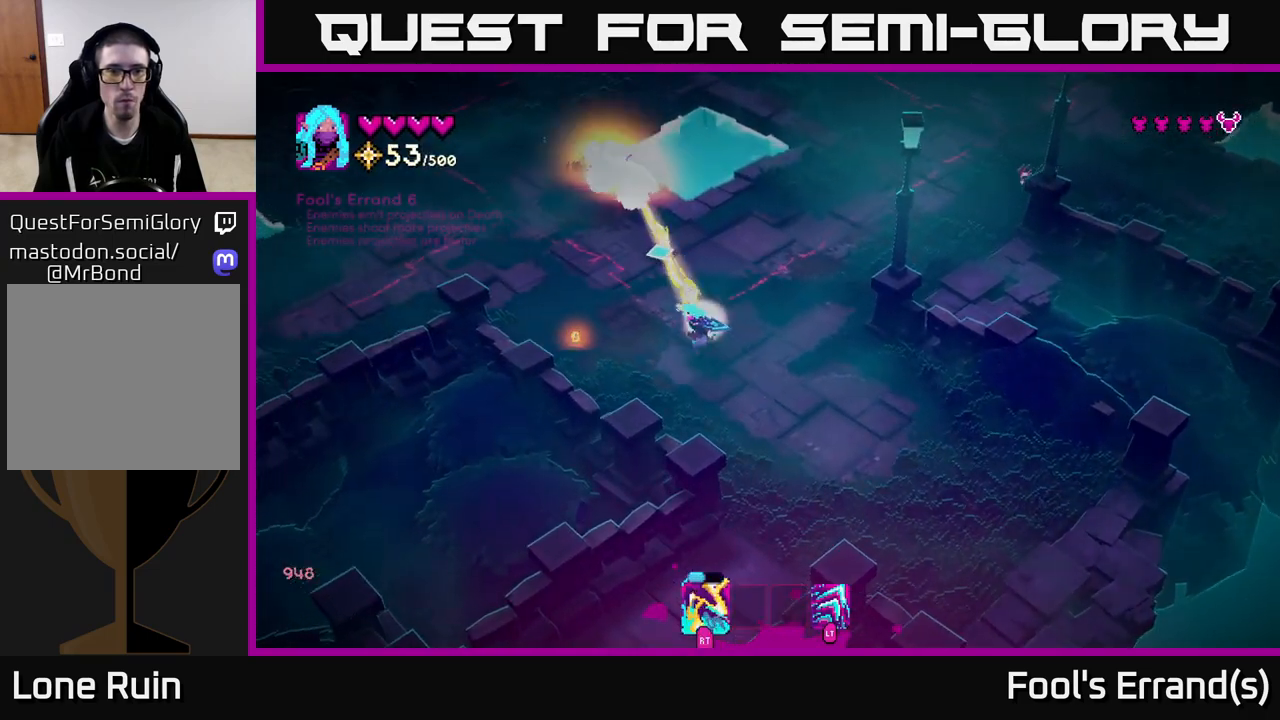
{"buttons": [], "left_stick": "up-right", "right_stick": "right", "events": [[33, "R2", "up"], [67, "left_stick", "up-left"], [167, "L2", "down"], [317, "L2", "up"], [350, "left_stick", "up"], [433, "right_stick", "right"], [467, "left_stick", "up-right"]]}
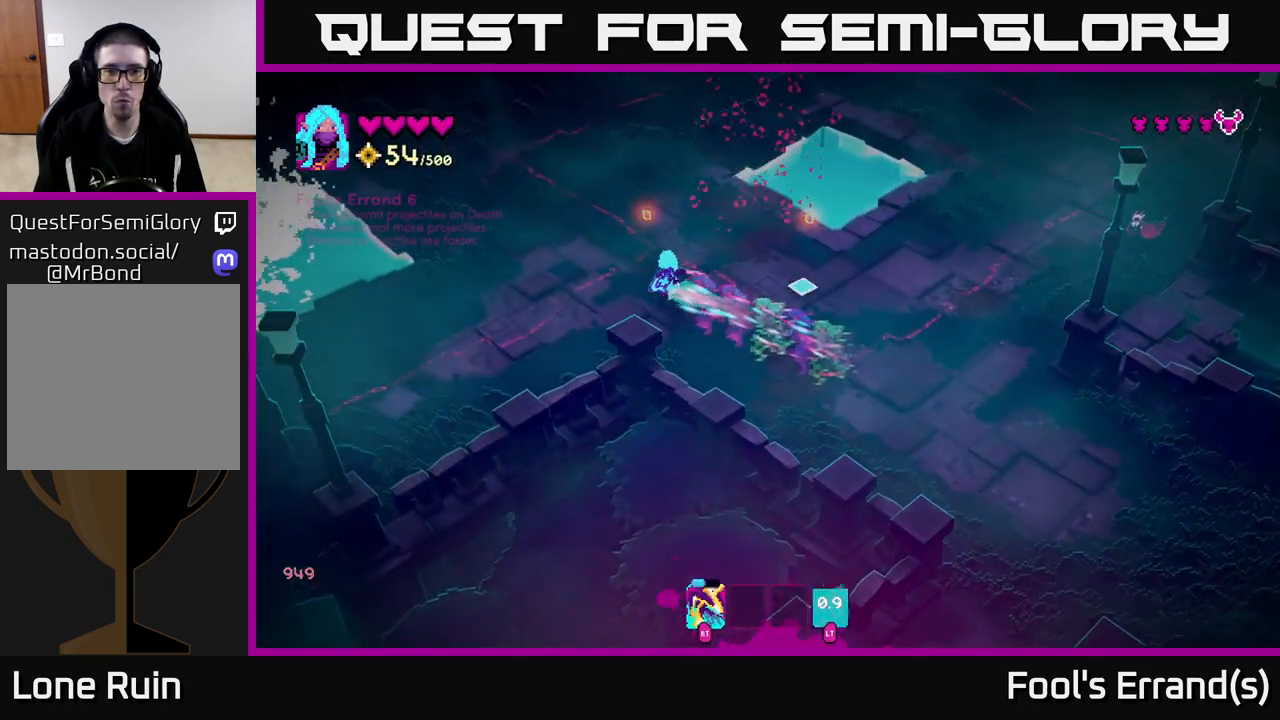
{"buttons": [], "left_stick": "right", "right_stick": "right", "events": [[150, "left_stick", "right"]]}
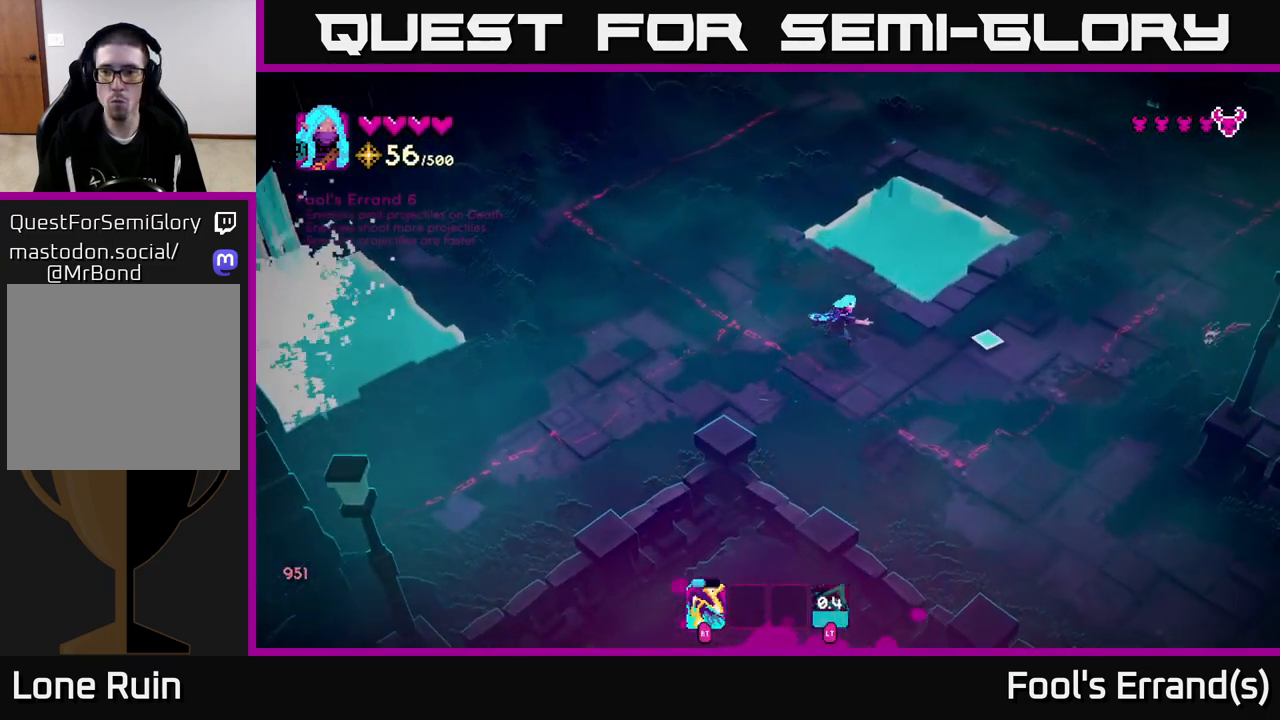
{"buttons": [], "left_stick": "down", "right_stick": "right", "events": [[83, "R2", "down"], [83, "left_stick", "left"], [150, "R2", "up"], [300, "left_stick", "down-left"], [483, "left_stick", "down"]]}
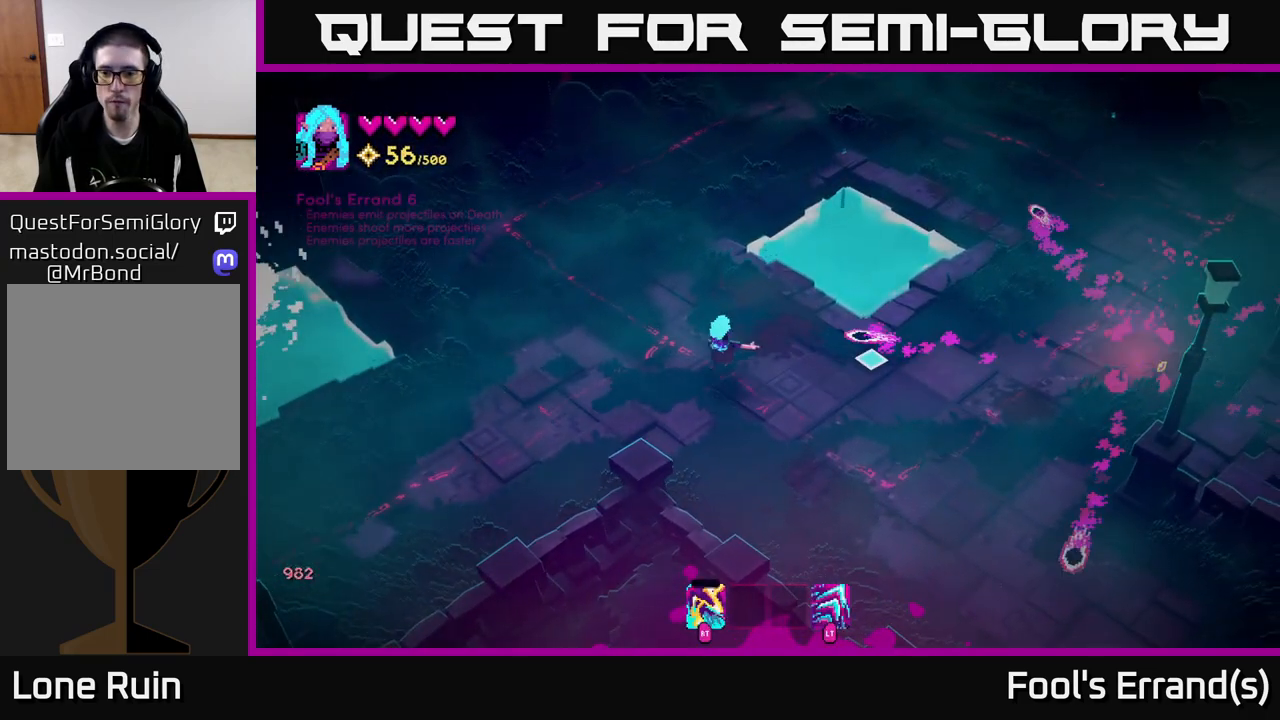
{"buttons": [], "left_stick": "up-right", "right_stick": "right", "events": [[100, "left_stick", "down-right"], [233, "left_stick", "right"], [383, "left_stick", "up-right"]]}
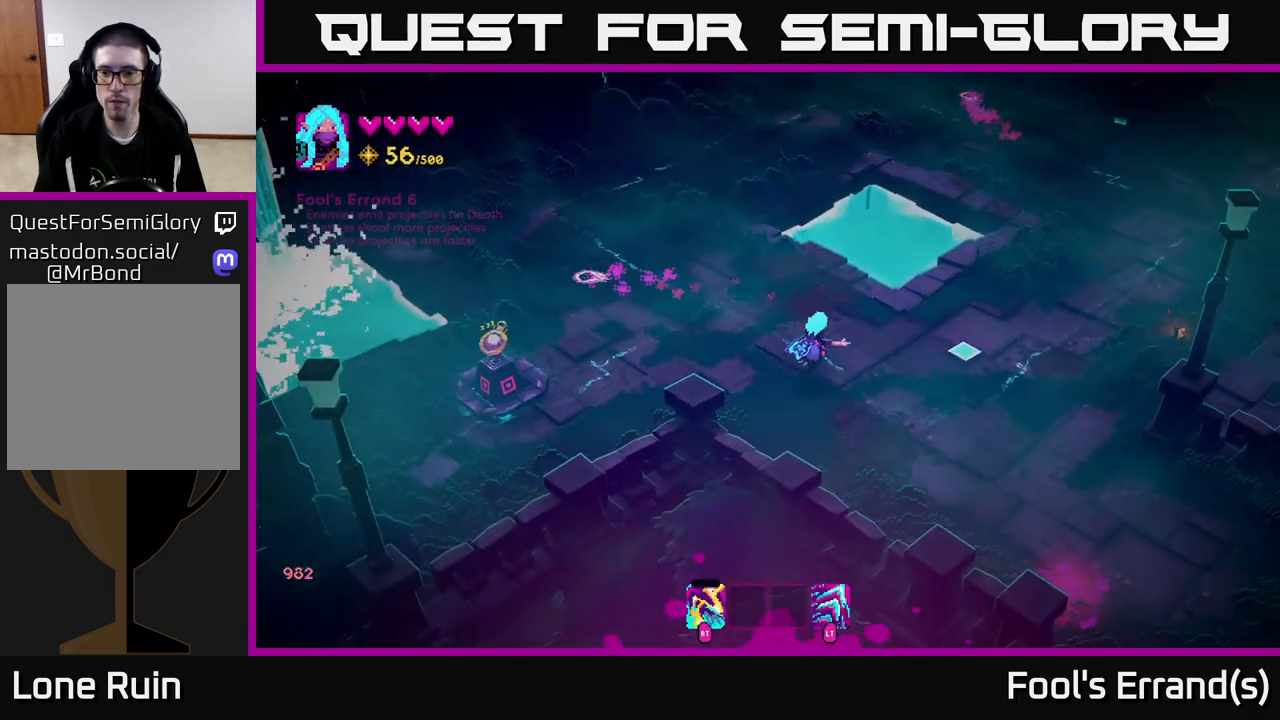
{"buttons": [], "left_stick": "right", "right_stick": "right", "events": [[433, "left_stick", "right"]]}
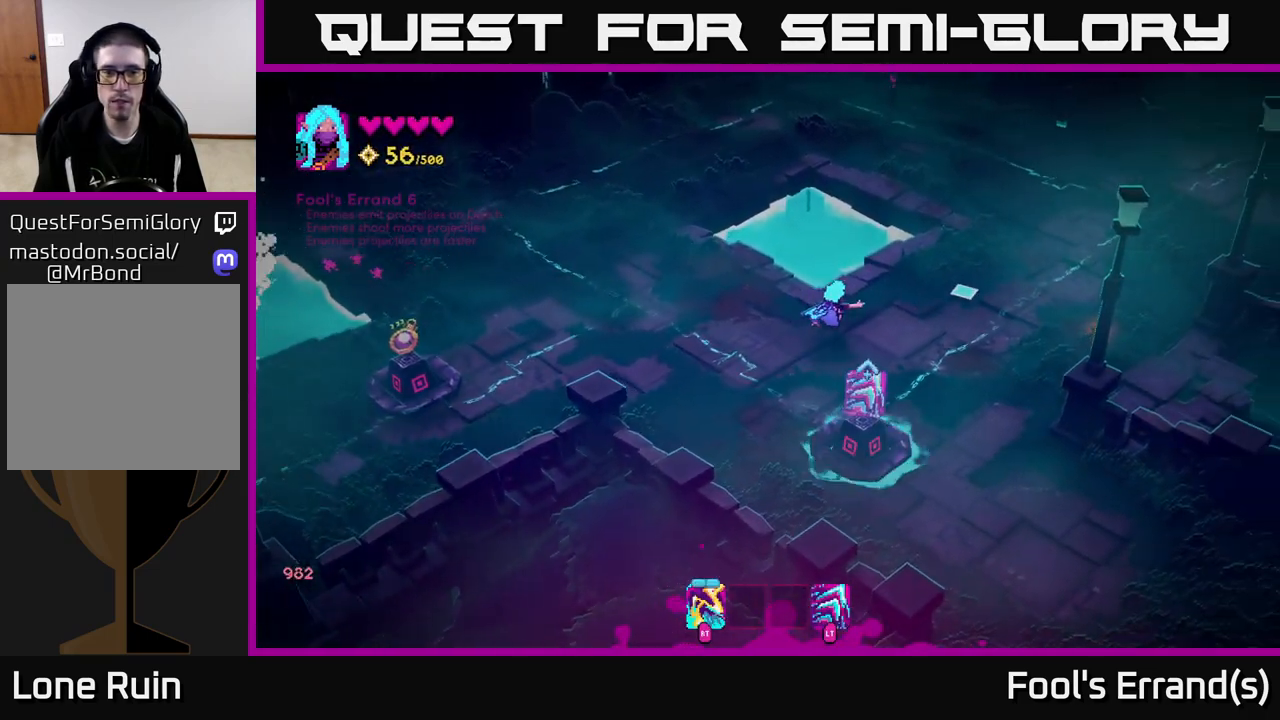
{"buttons": [], "left_stick": "right", "right_stick": "right", "events": []}
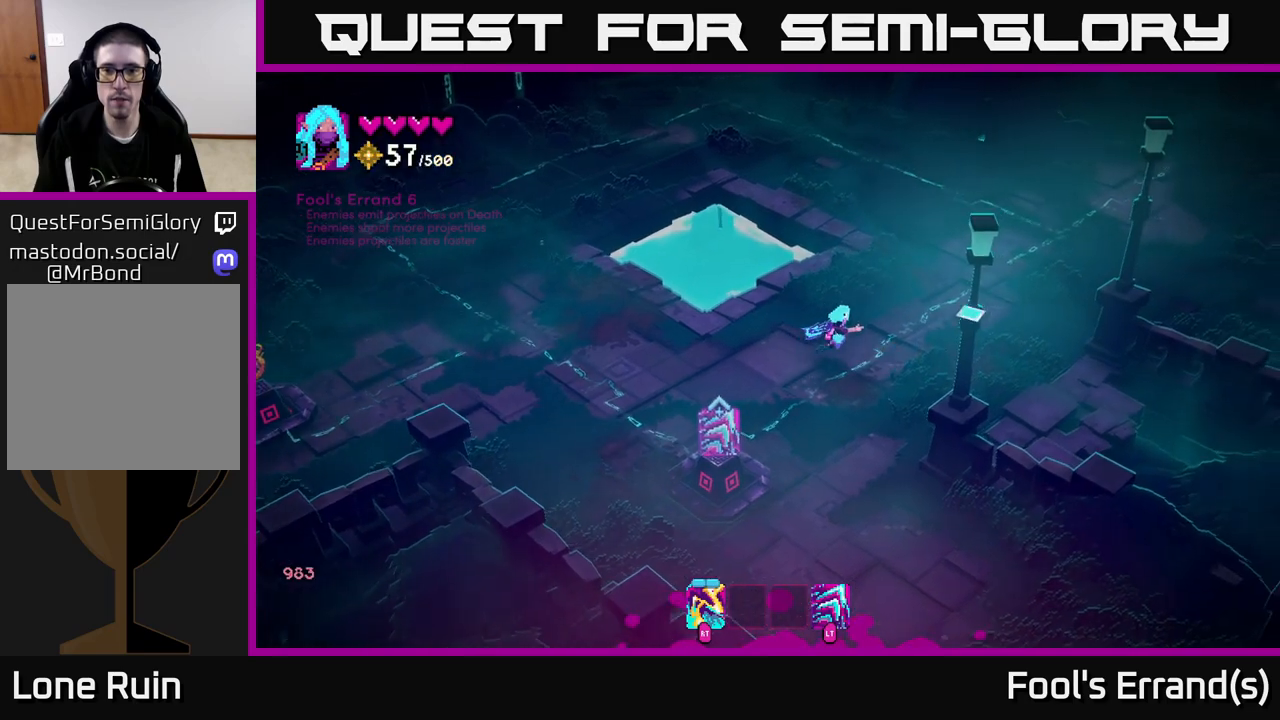
{"buttons": [], "left_stick": "down-left", "right_stick": "center", "events": [[50, "left_stick", "up"], [183, "left_stick", "left"], [317, "right_stick", "center"], [333, "left_stick", "down-left"]]}
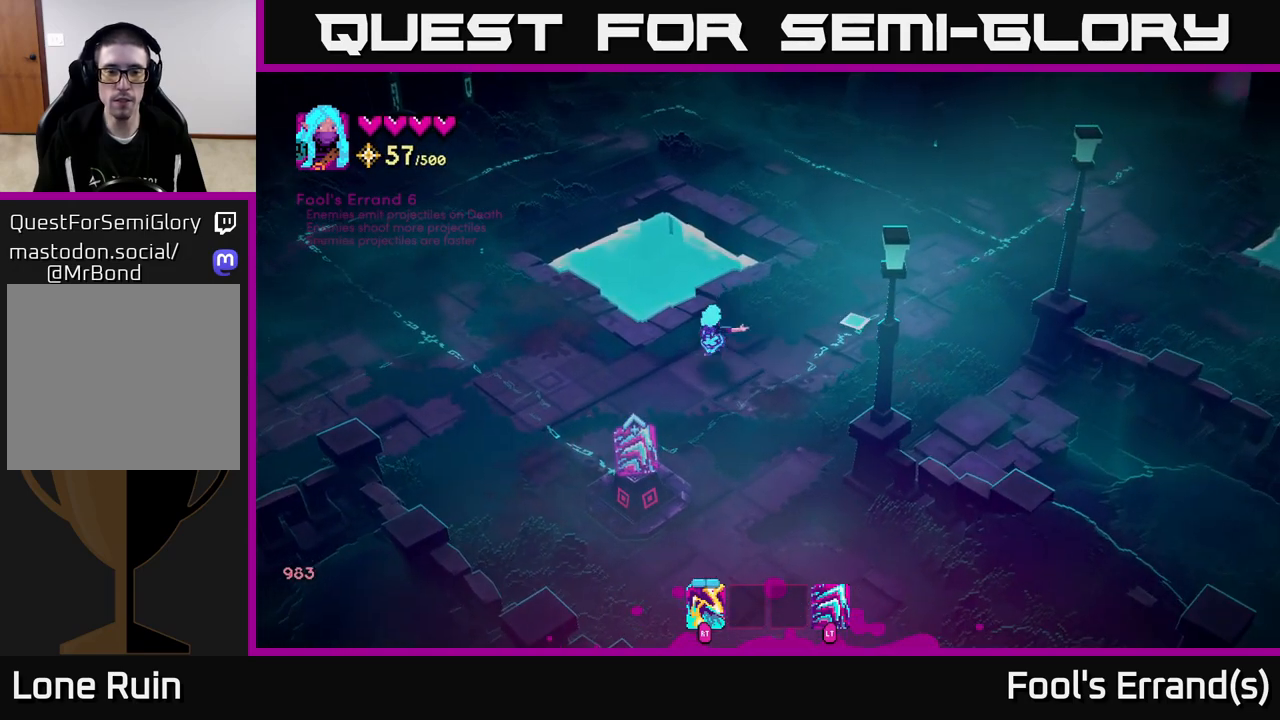
{"buttons": [], "left_stick": "down", "right_stick": "center", "events": [[350, "left_stick", "down"]]}
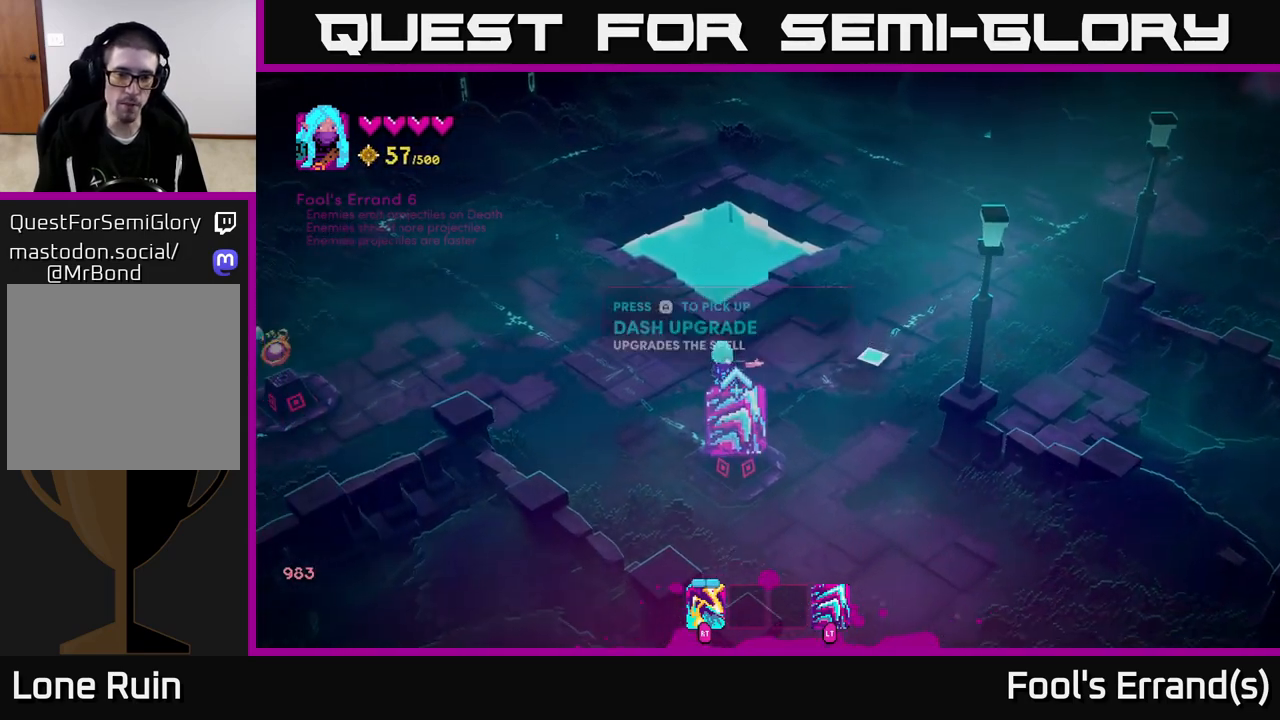
{"buttons": [], "left_stick": "center", "right_stick": "center", "events": [[67, "left_stick", "center"], [167, "A", "down"], [217, "A", "up"]]}
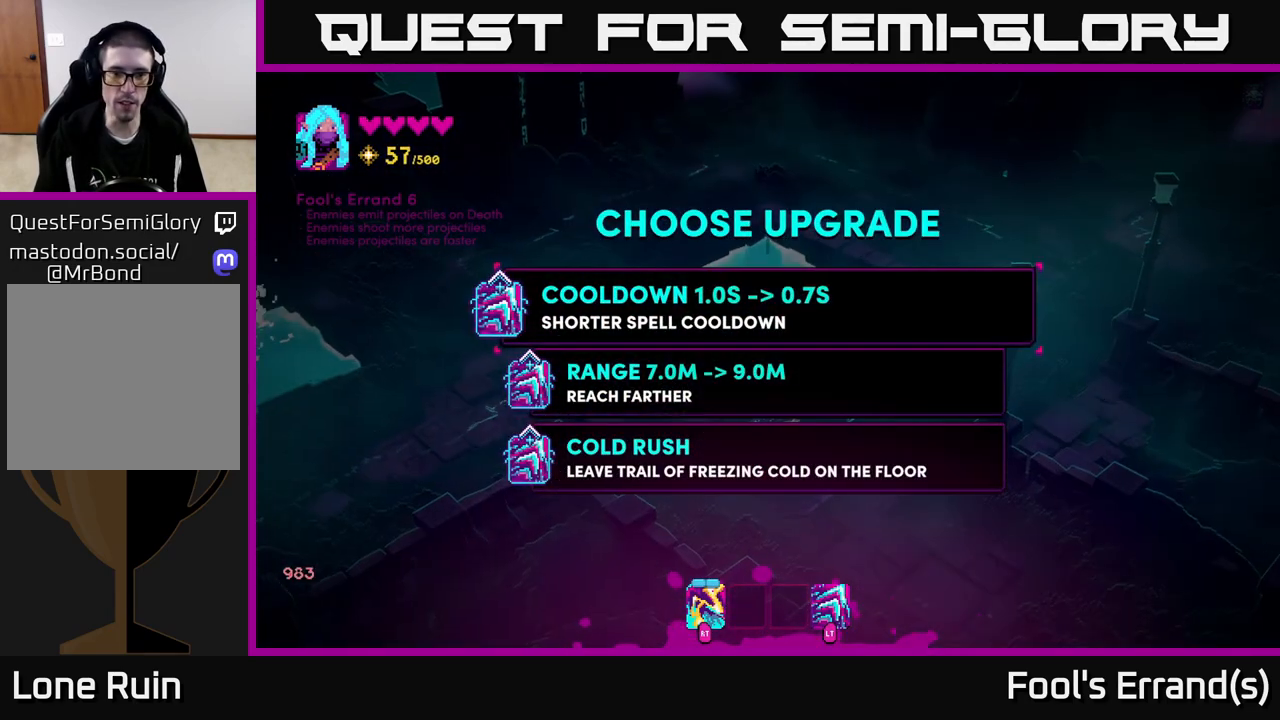
{"buttons": [], "left_stick": "down", "right_stick": "center", "events": [[200, "left_stick", "down"], [383, "left_stick", "center"], [483, "left_stick", "down"]]}